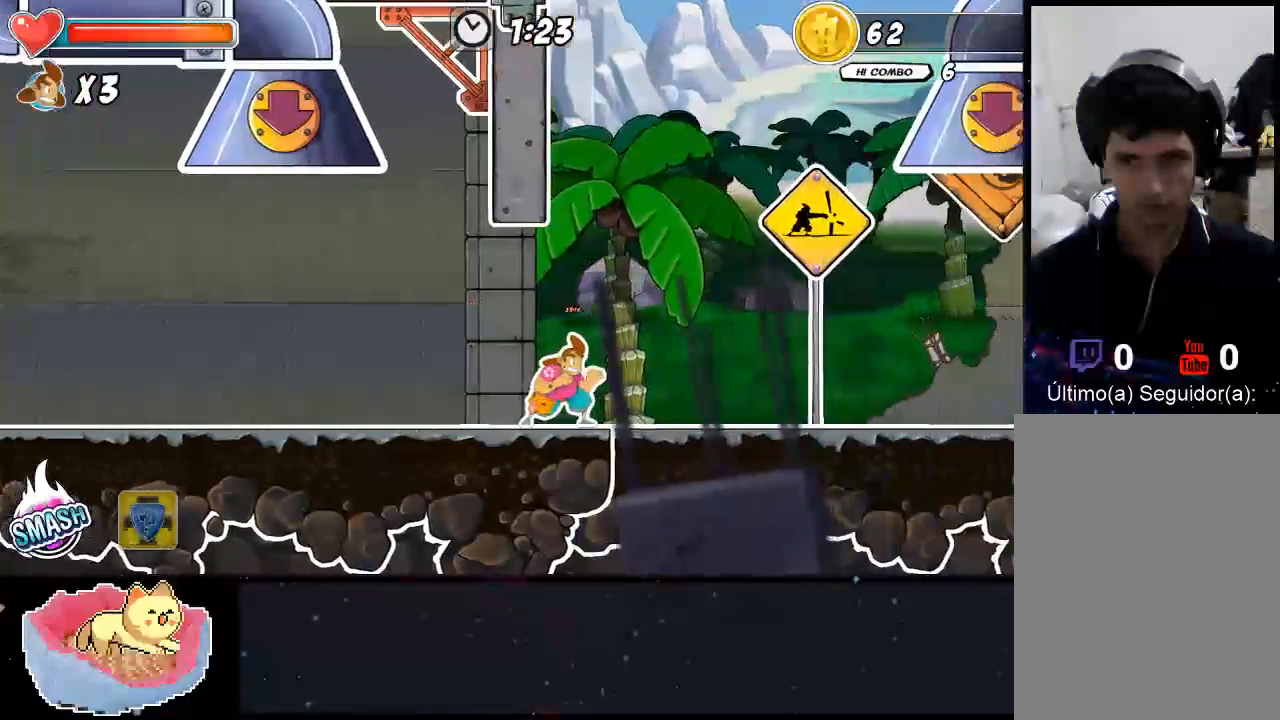
Gameplay with a controller (Xbox layout); each line is a JSON object with the inputs held at the frame after it (dt_ms = milliseconds from this image to that frame). "events" lists button and stick changes between this image and that frame as [ms after this image, input, new state], when the widget could be followed in between. Not read: L3 R3 SELECT START.
{"dt_ms": 500, "buttons": [], "left_stick": "left", "right_stick": "center", "events": [[133, "left_stick", "left"]]}
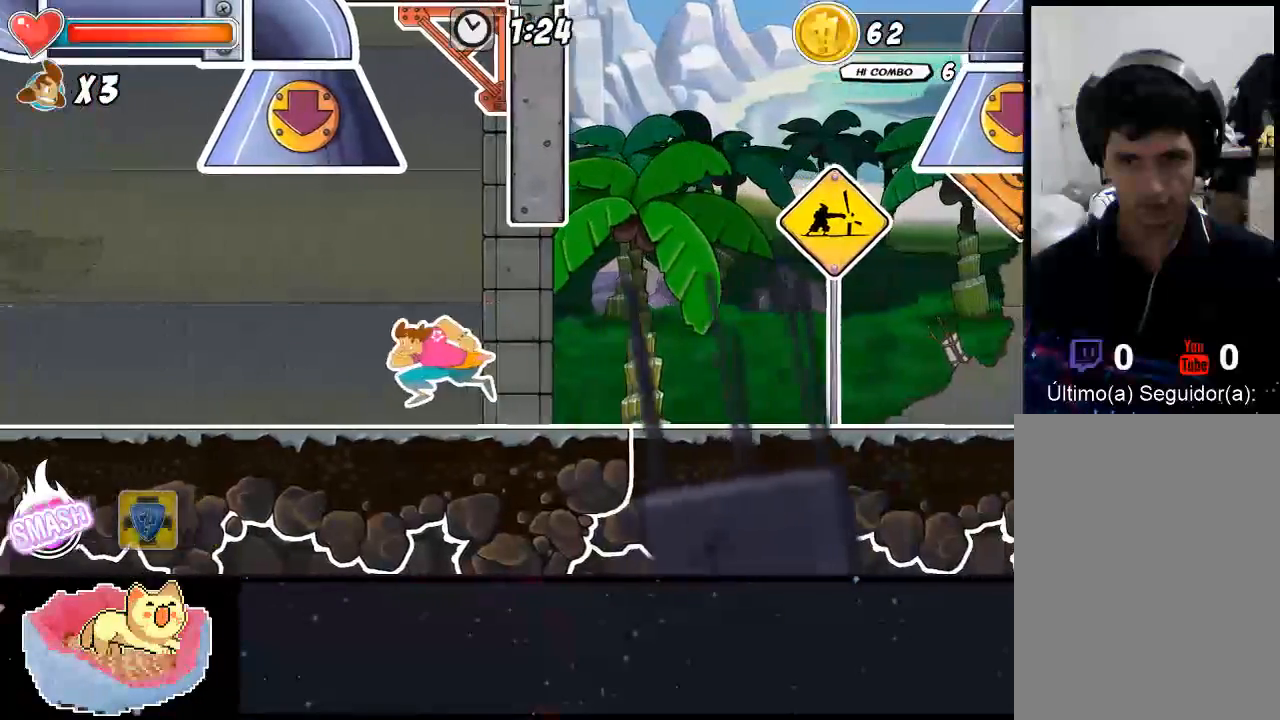
{"dt_ms": 500, "buttons": ["A"], "left_stick": "right", "right_stick": "center", "events": [[33, "A", "down"], [100, "left_stick", "right"]]}
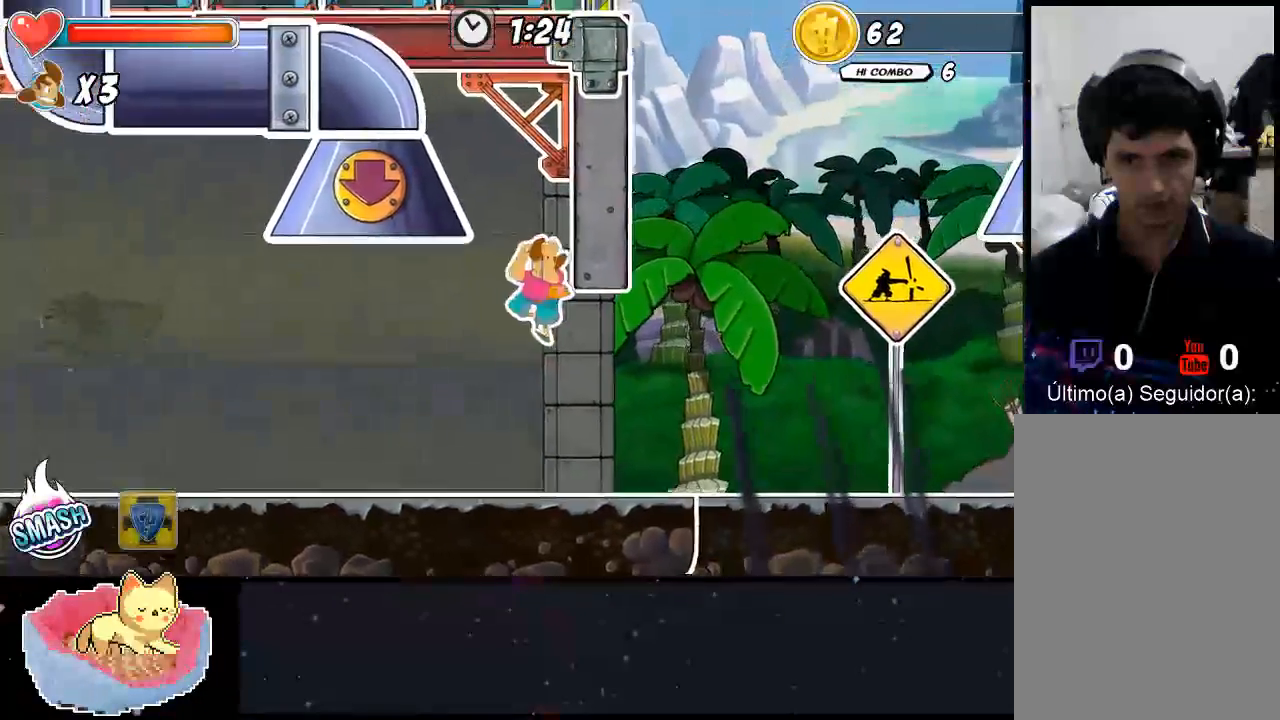
{"dt_ms": 500, "buttons": ["A"], "left_stick": "right", "right_stick": "center", "events": [[100, "A", "up"], [167, "A", "down"]]}
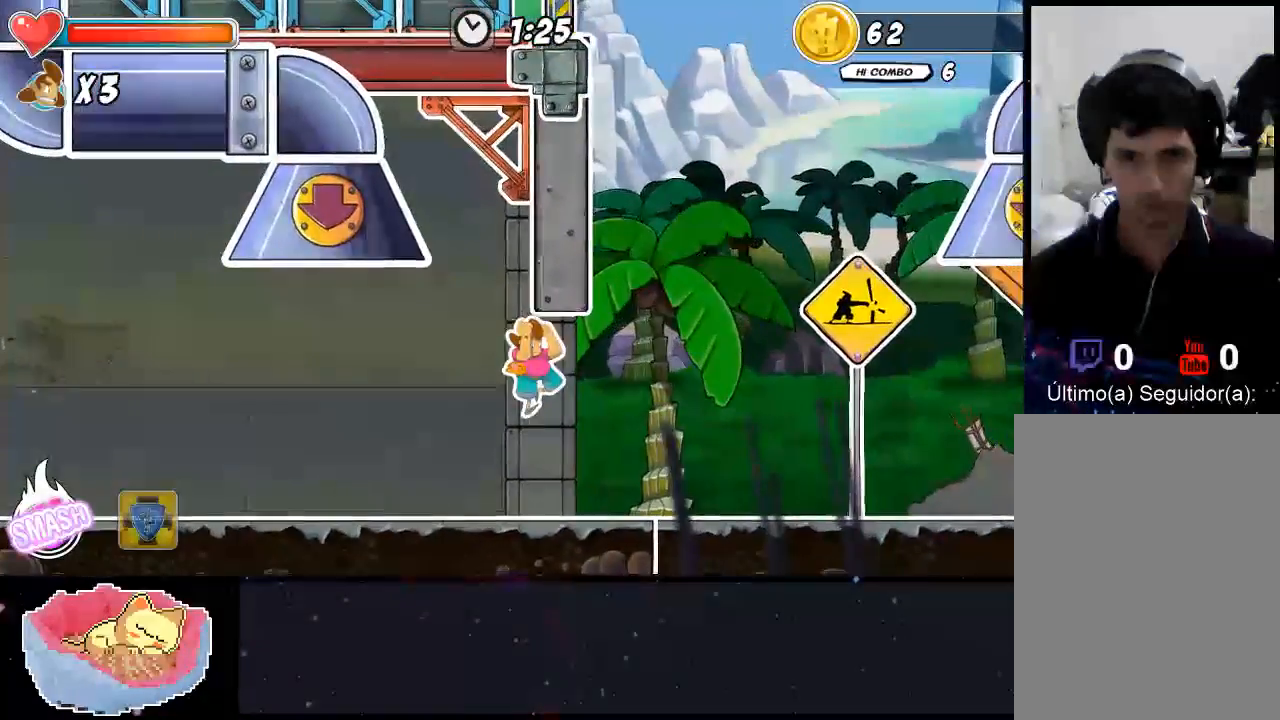
{"dt_ms": 500, "buttons": ["A"], "left_stick": "center", "right_stick": "center", "events": [[267, "A", "up"], [400, "left_stick", "center"], [467, "A", "down"]]}
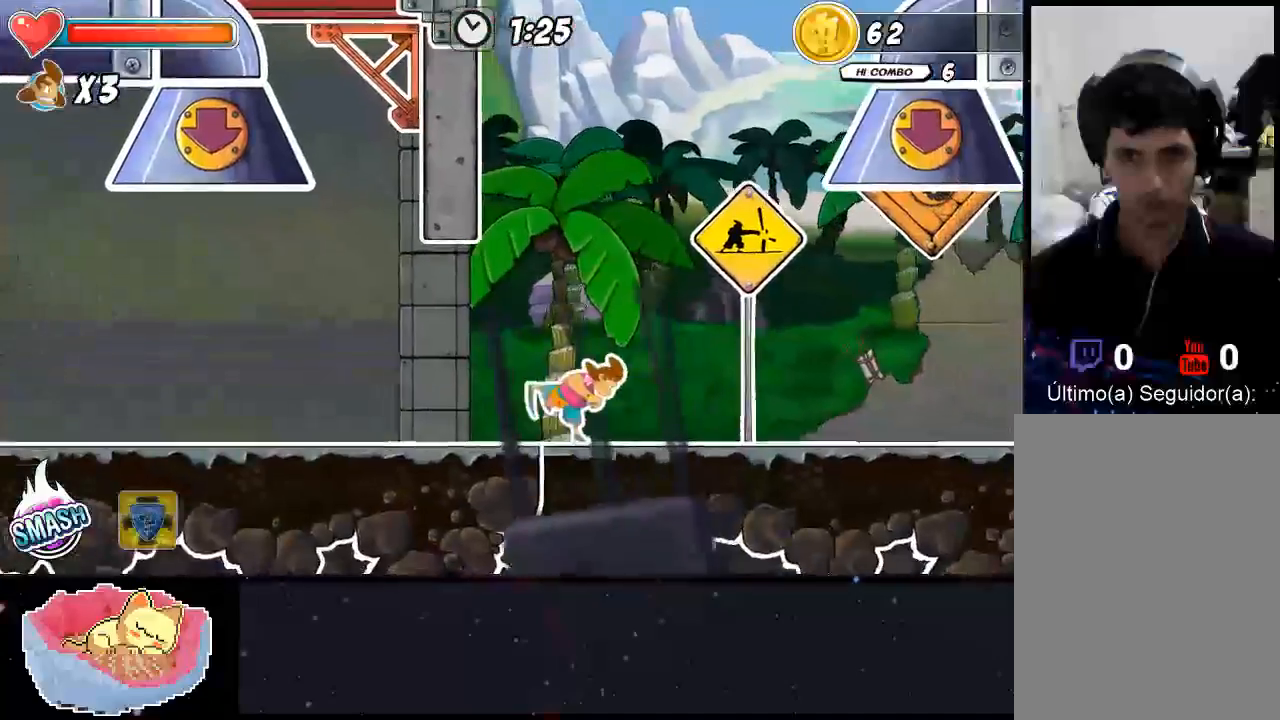
{"dt_ms": 500, "buttons": ["A"], "left_stick": "up-left", "right_stick": "center", "events": [[200, "A", "up"], [333, "A", "down"], [367, "left_stick", "up-left"]]}
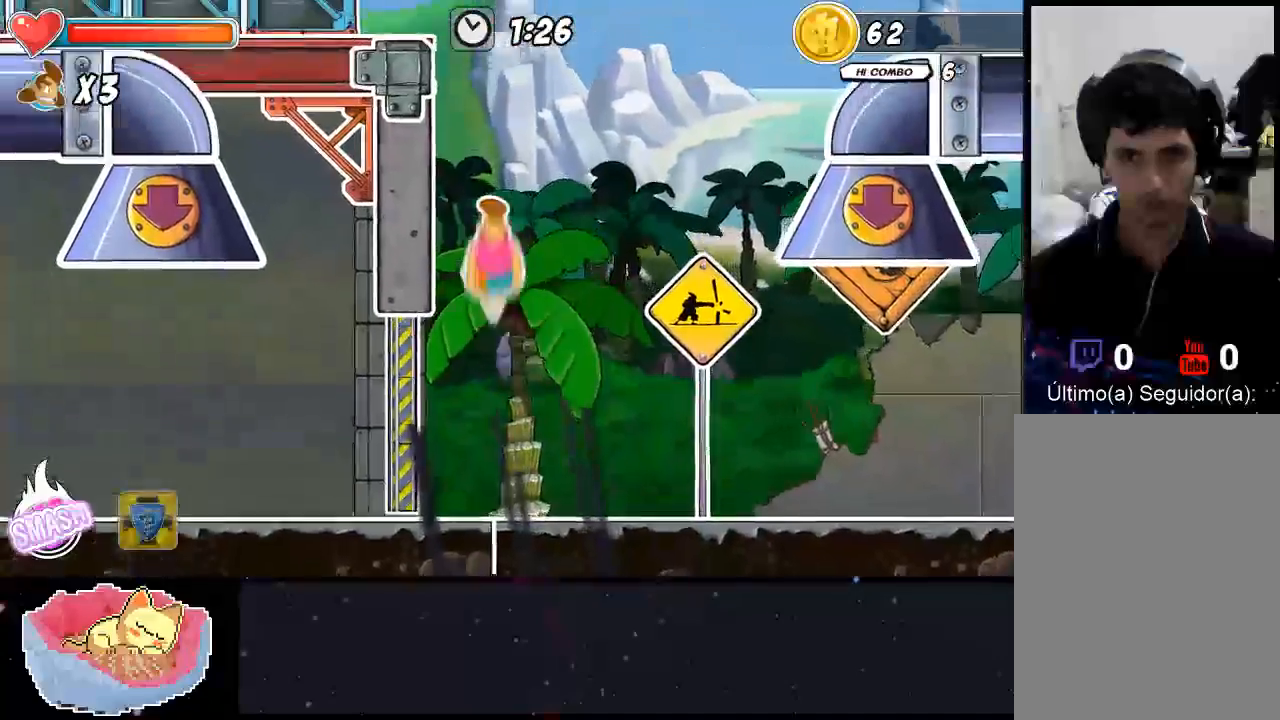
{"dt_ms": 500, "buttons": ["A"], "left_stick": "up-left", "right_stick": "center", "events": [[267, "A", "up"], [267, "left_stick", "right"], [333, "A", "down"], [367, "left_stick", "up-left"]]}
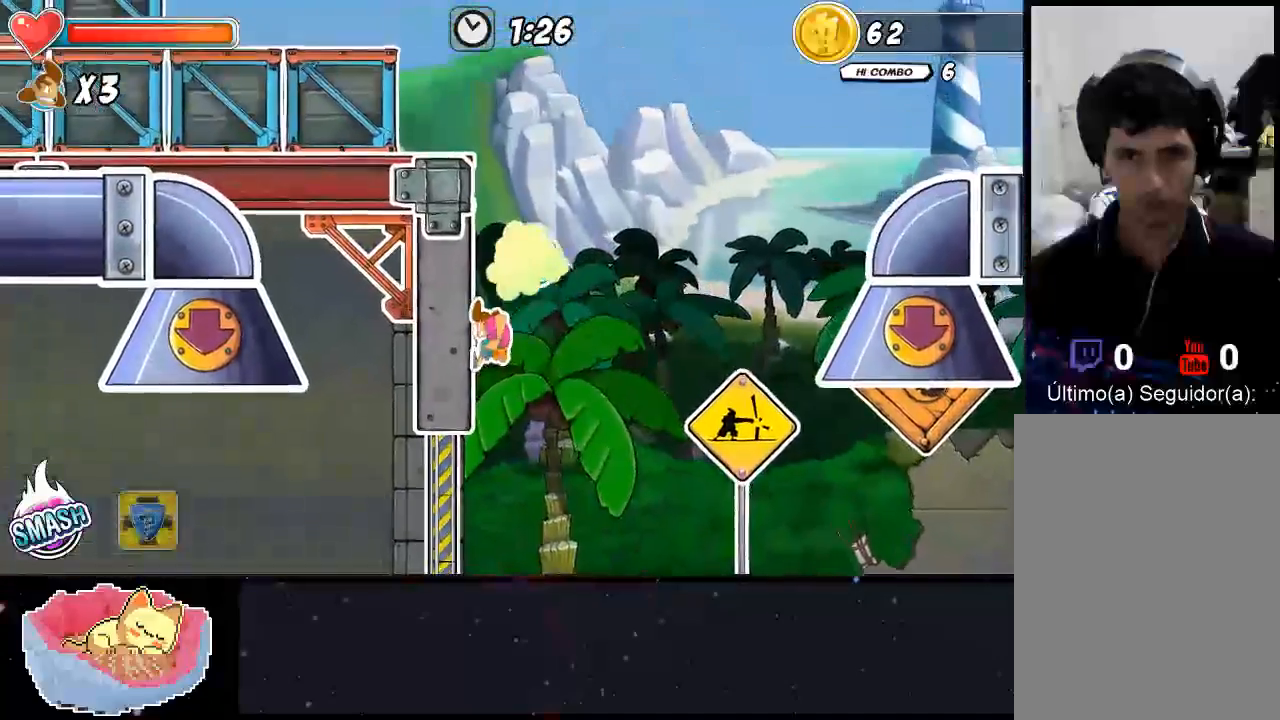
{"dt_ms": 500, "buttons": ["A"], "left_stick": "up-left", "right_stick": "center", "events": []}
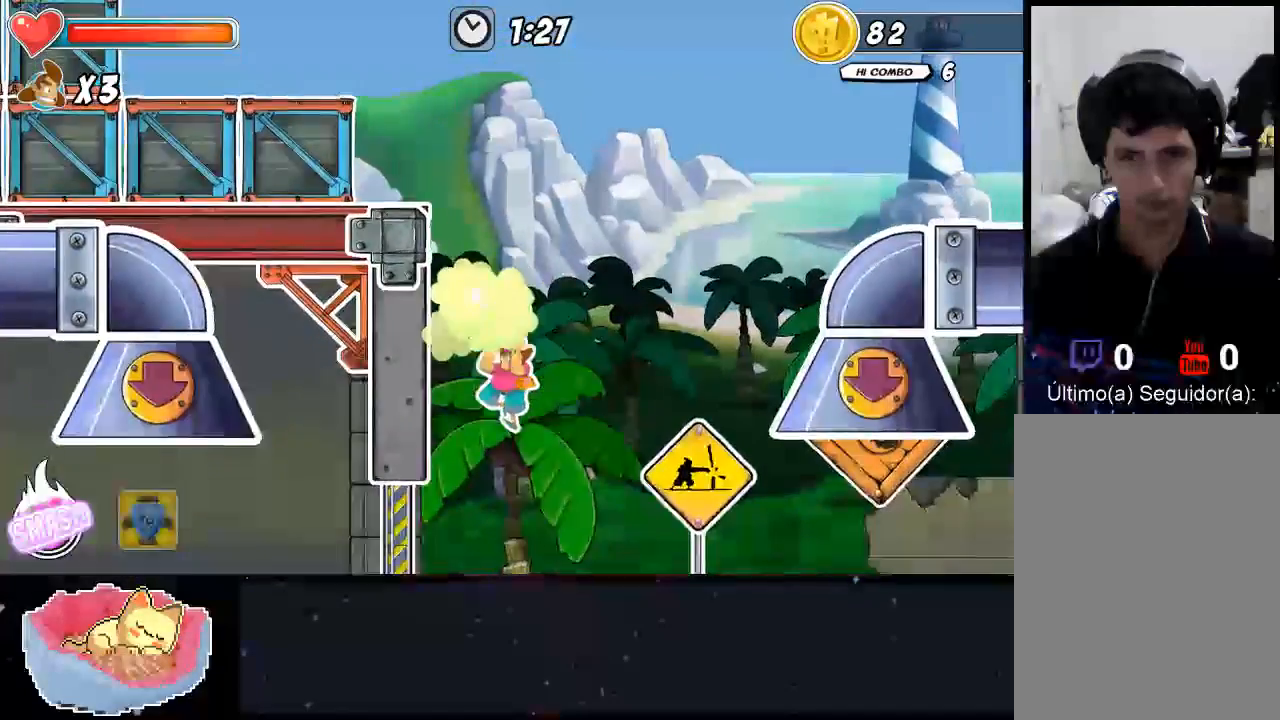
{"dt_ms": 500, "buttons": [], "left_stick": "right", "right_stick": "center", "events": [[233, "A", "up"], [300, "left_stick", "up-right"], [400, "left_stick", "right"]]}
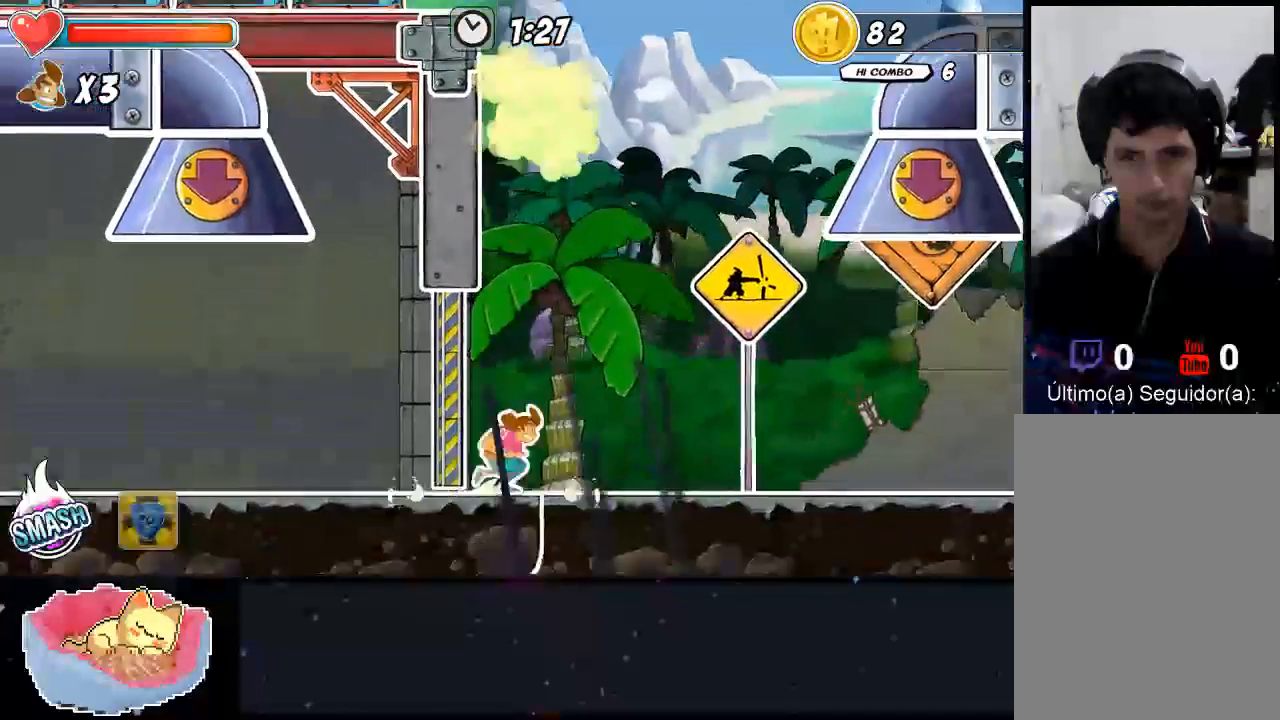
{"dt_ms": 500, "buttons": [], "left_stick": "up-left", "right_stick": "center", "events": [[133, "left_stick", "center"], [200, "A", "down"], [267, "left_stick", "up-left"], [433, "A", "up"]]}
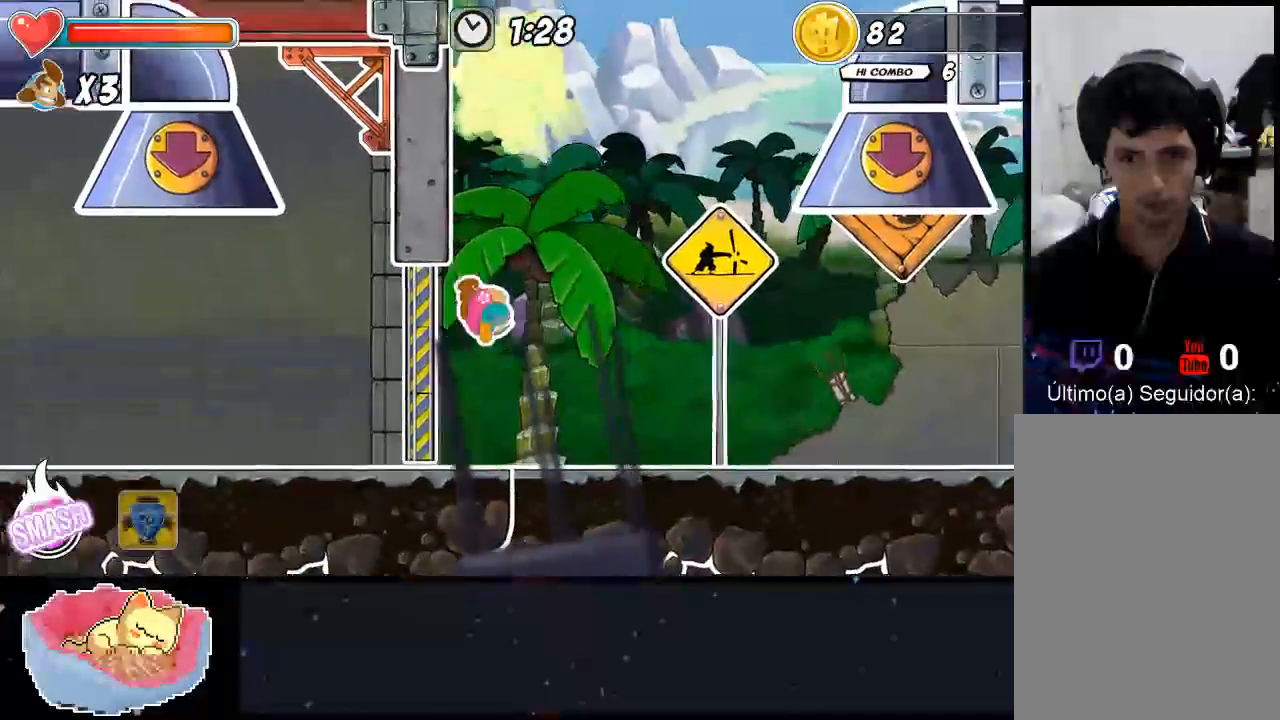
{"dt_ms": 500, "buttons": ["A"], "left_stick": "up-left", "right_stick": "center", "events": [[33, "A", "down"], [233, "left_stick", "right"], [367, "left_stick", "up-left"]]}
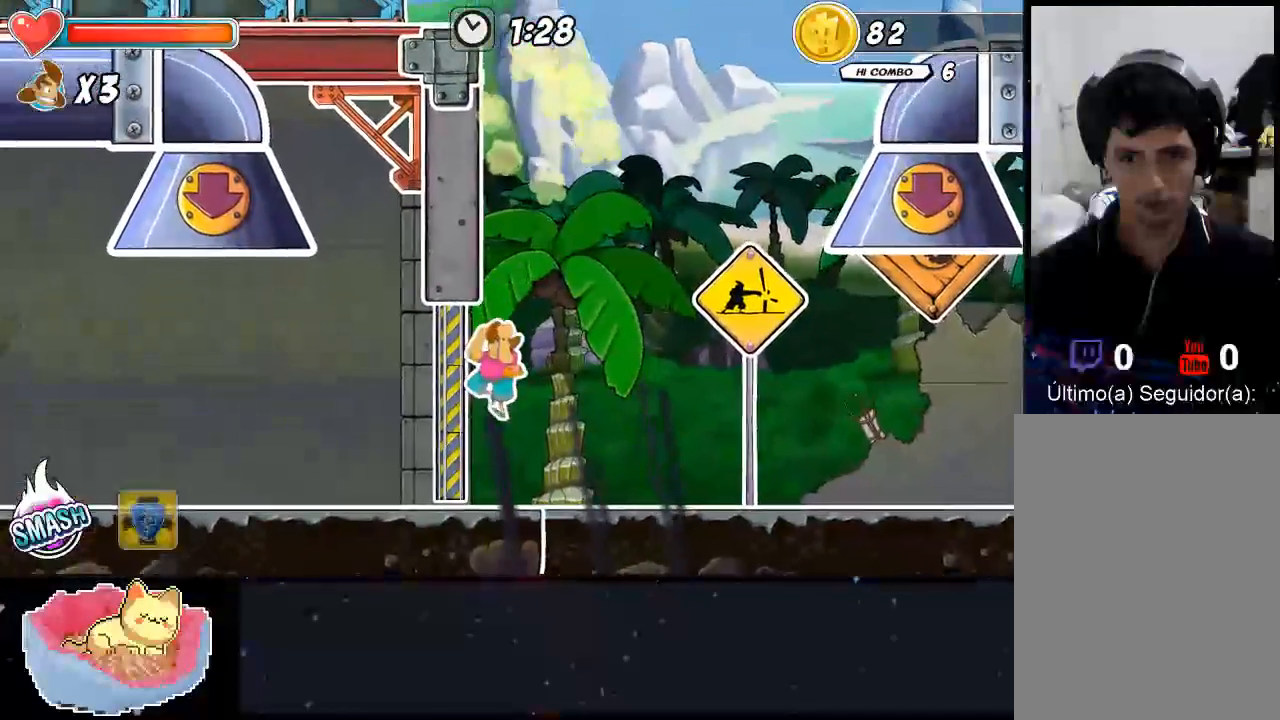
{"dt_ms": 500, "buttons": [], "left_stick": "center", "right_stick": "center", "events": [[200, "A", "up"], [233, "left_stick", "right"], [467, "left_stick", "center"]]}
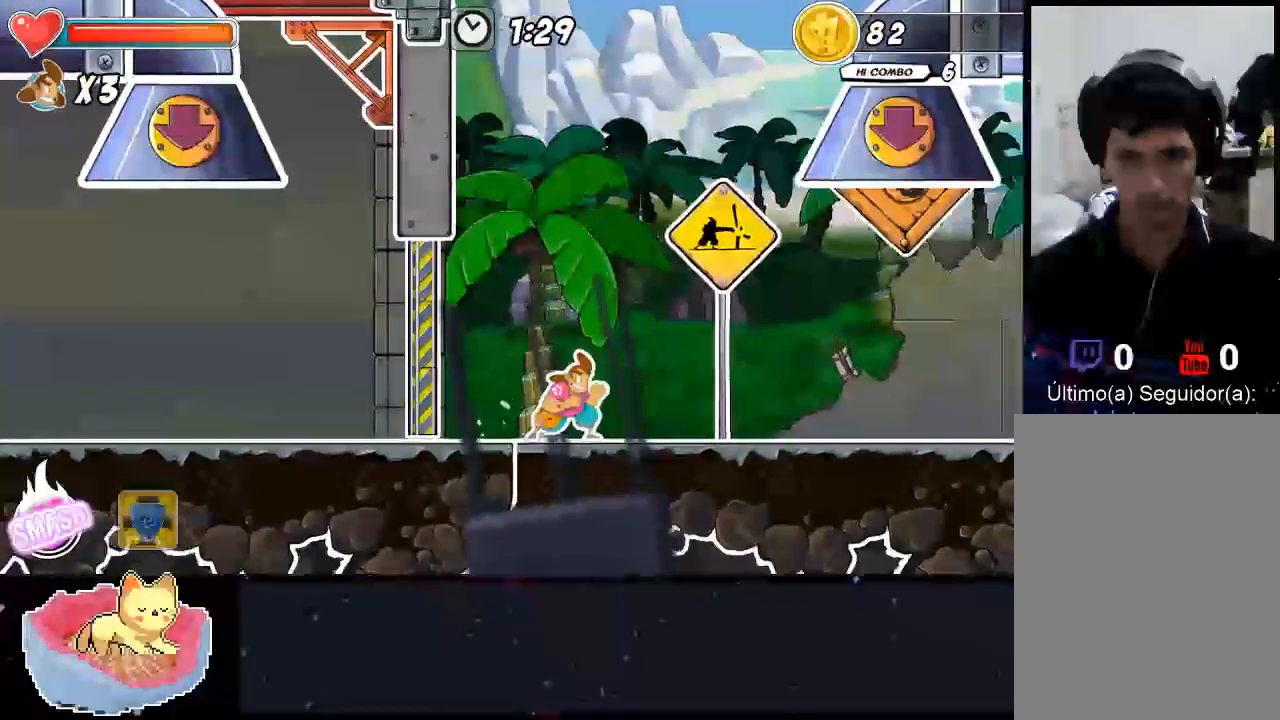
{"dt_ms": 500, "buttons": [], "left_stick": "center", "right_stick": "center", "events": [[33, "A", "down"], [400, "A", "up"]]}
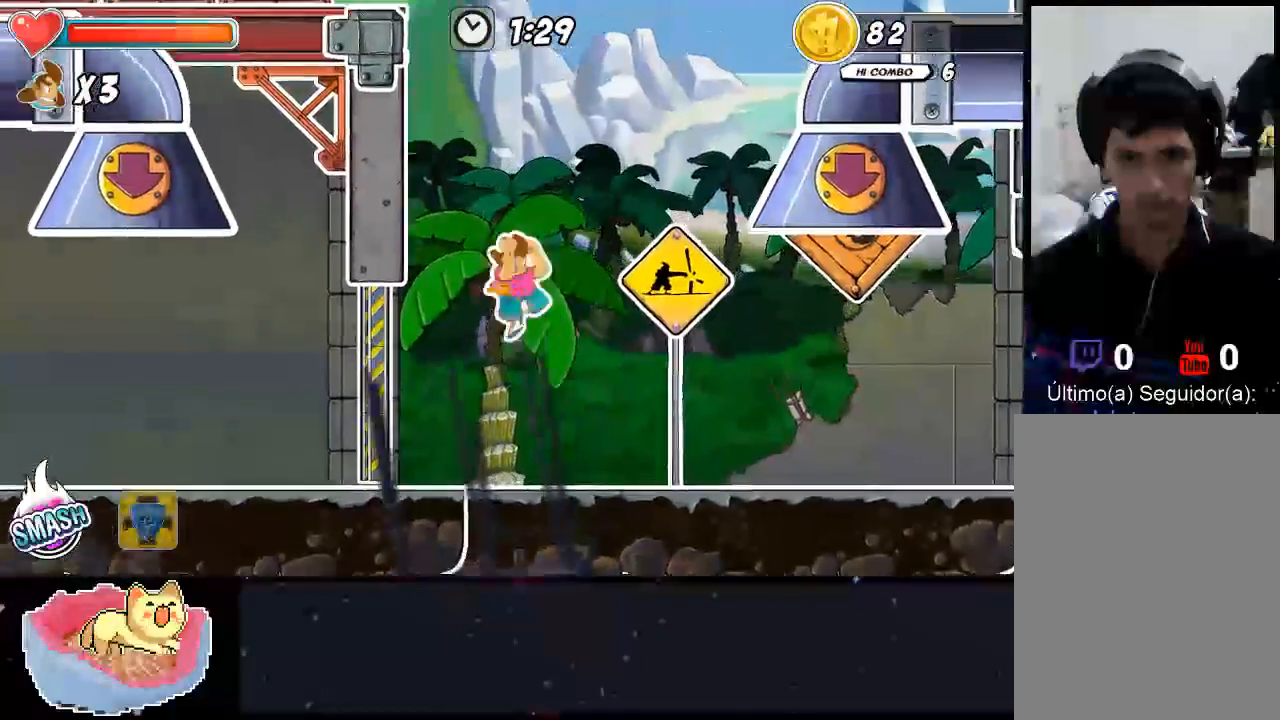
{"dt_ms": 500, "buttons": [], "left_stick": "right", "right_stick": "center", "events": [[33, "A", "down"], [67, "left_stick", "up-left"], [467, "A", "up"], [500, "left_stick", "right"]]}
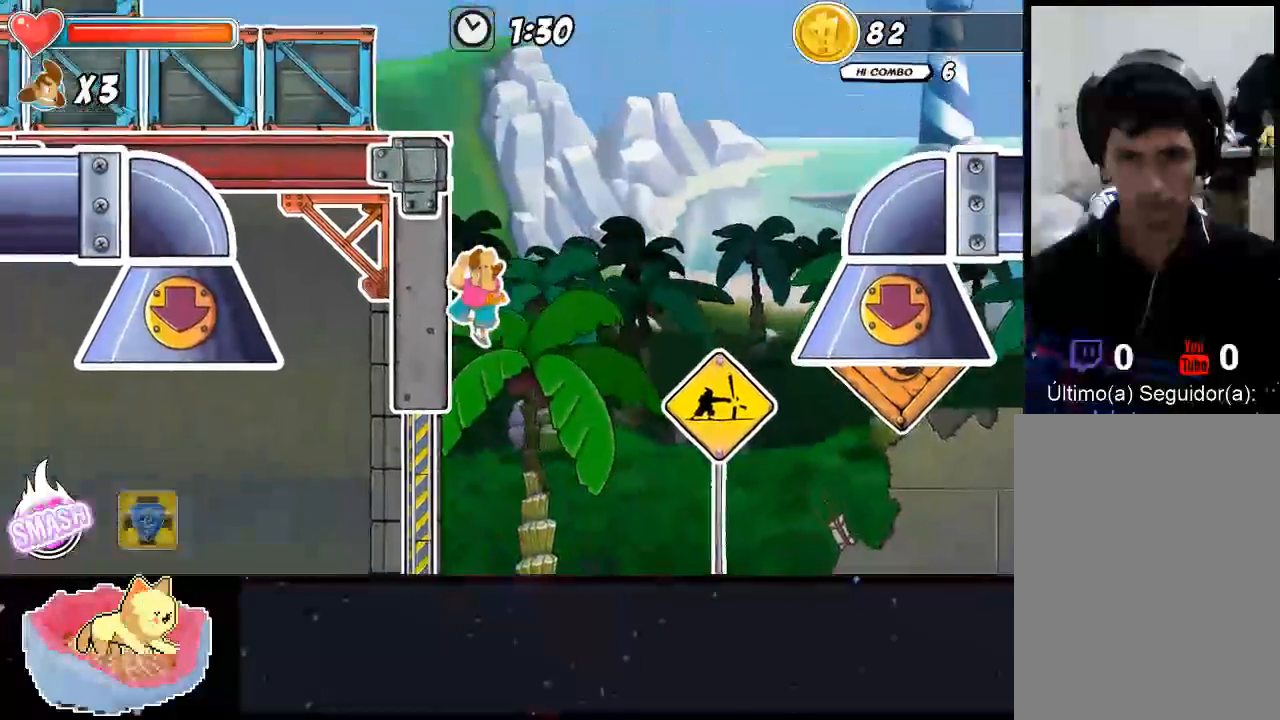
{"dt_ms": 500, "buttons": ["A"], "left_stick": "up-left", "right_stick": "center", "events": [[33, "A", "down"], [100, "left_stick", "up-left"]]}
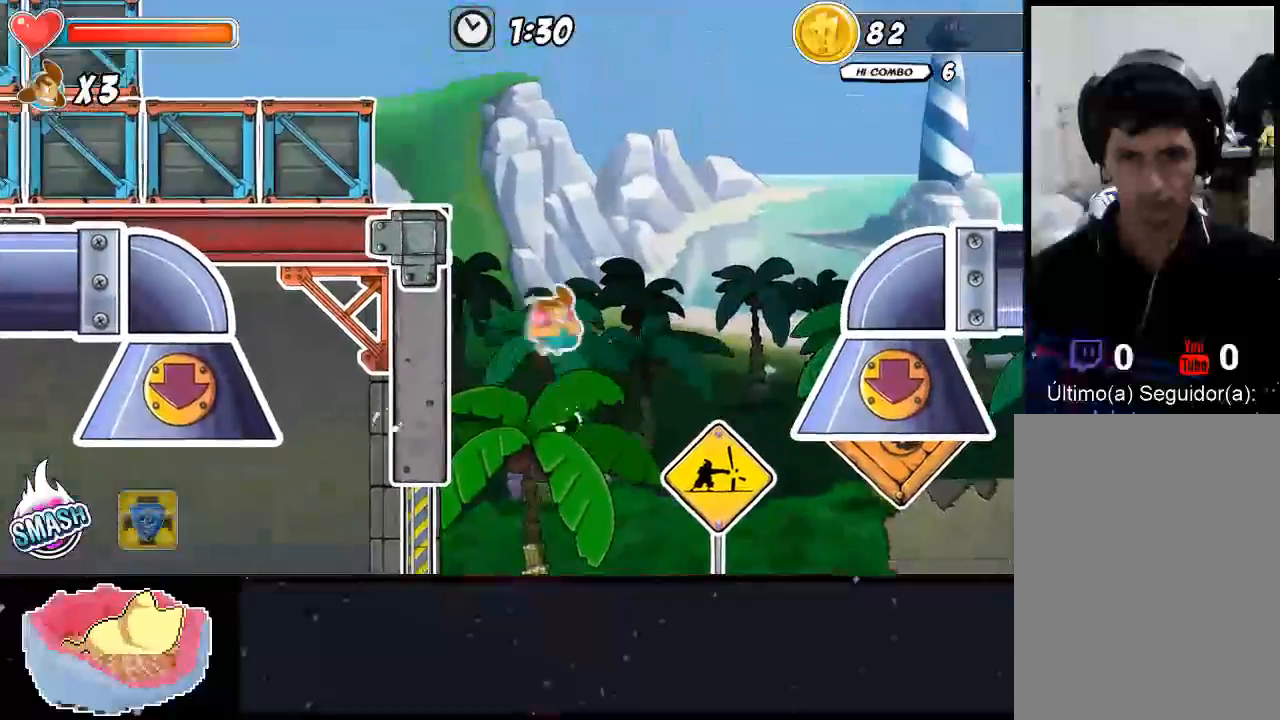
{"dt_ms": 500, "buttons": [], "left_stick": "right", "right_stick": "center", "events": [[467, "A", "up"], [500, "left_stick", "right"]]}
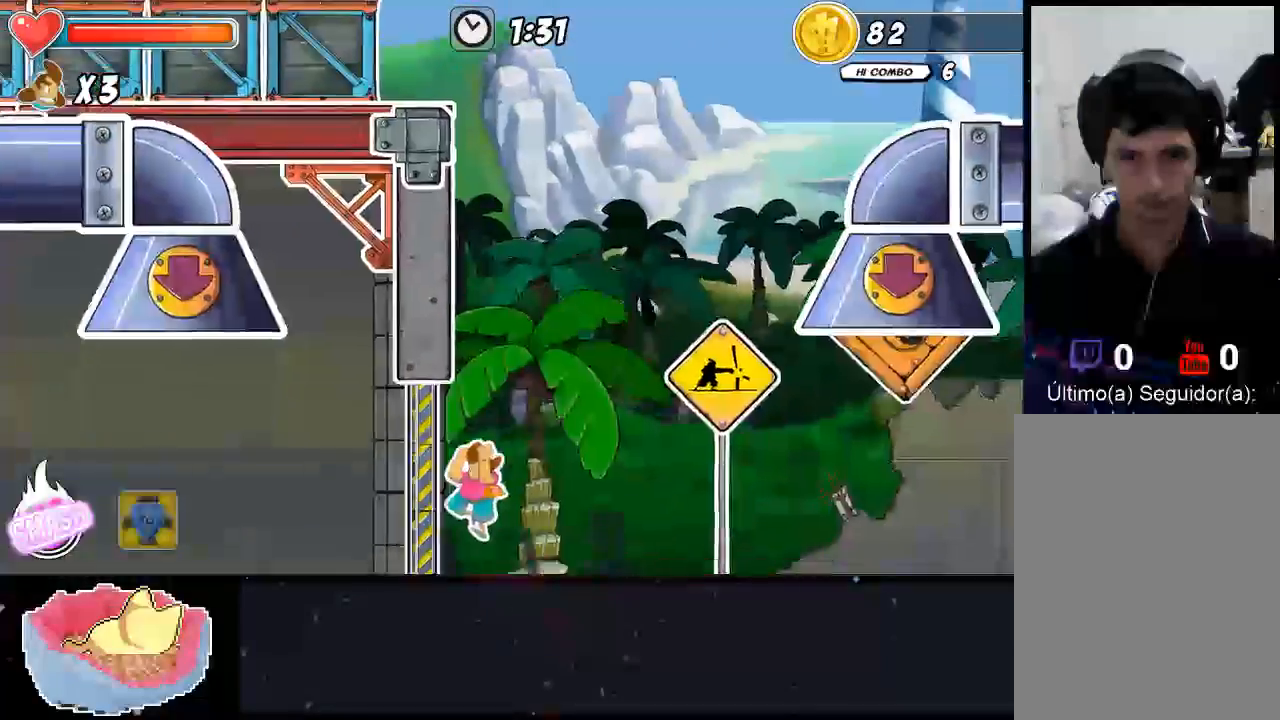
{"dt_ms": 500, "buttons": [], "left_stick": "right", "right_stick": "center", "events": []}
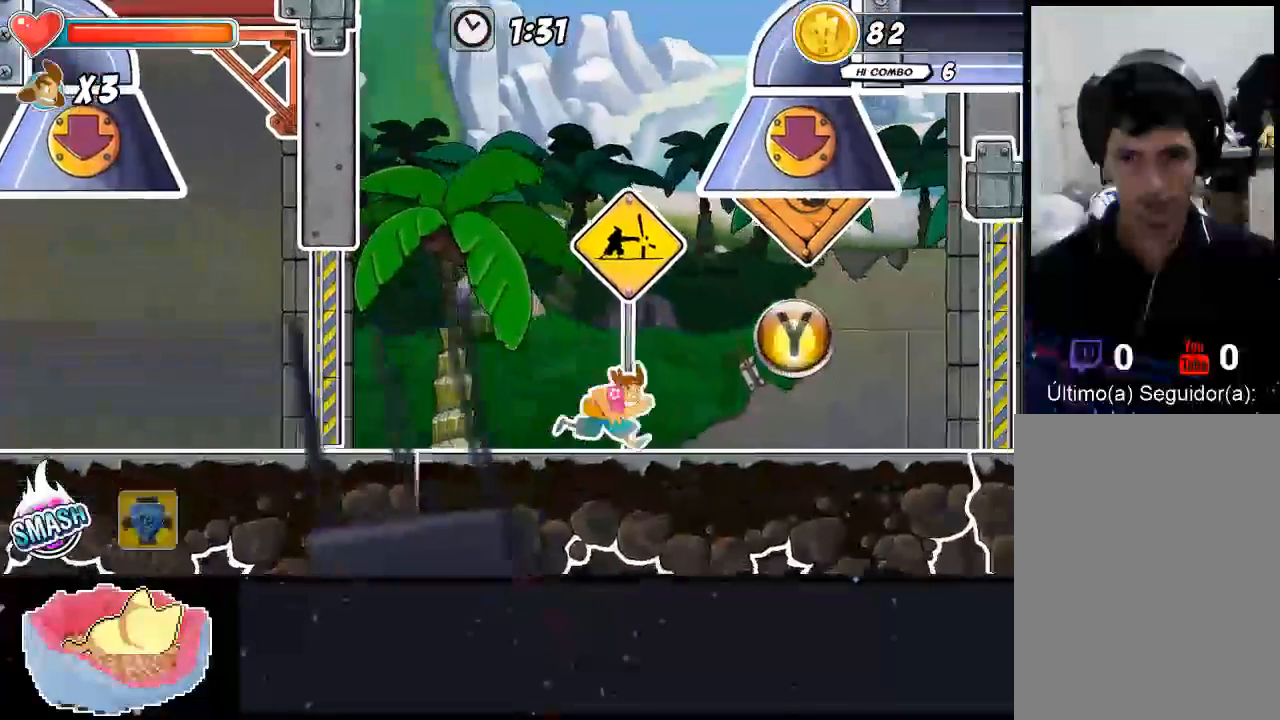
{"dt_ms": 500, "buttons": [], "left_stick": "up-left", "right_stick": "center", "events": [[133, "A", "down"], [433, "A", "up"], [433, "left_stick", "center"], [500, "left_stick", "up-left"]]}
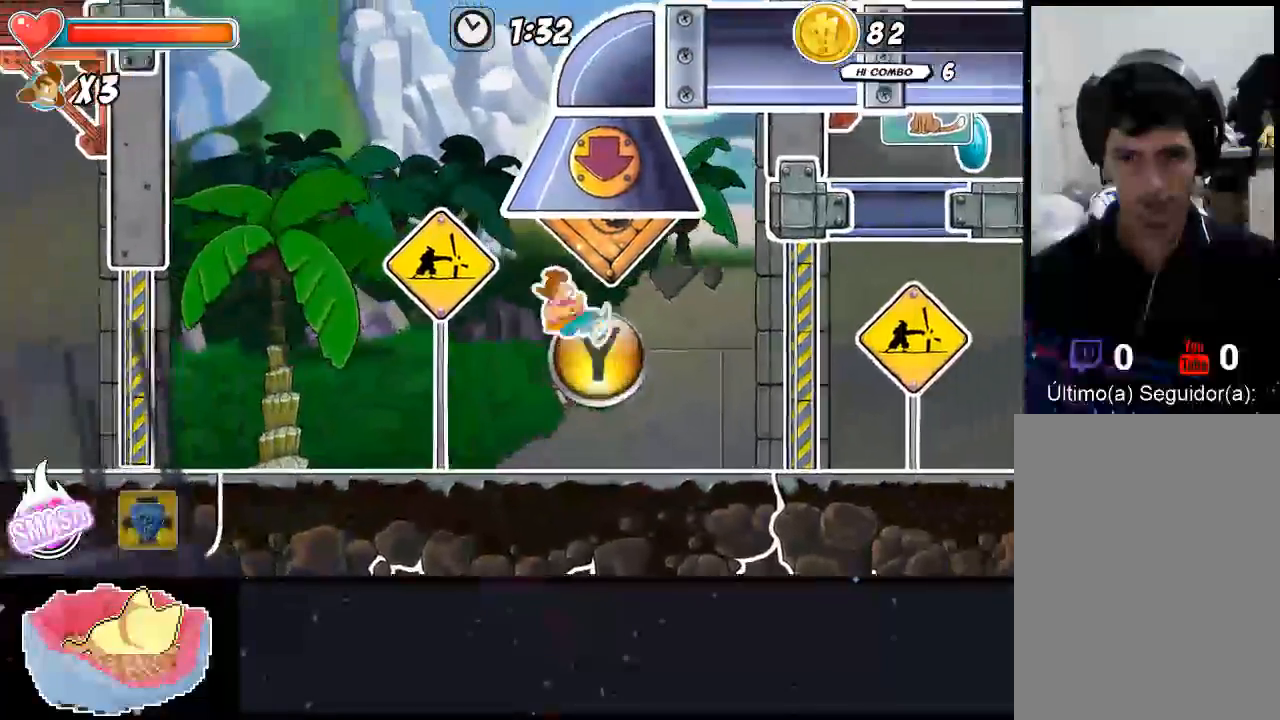
{"dt_ms": 500, "buttons": [], "left_stick": "right", "right_stick": "center", "events": [[267, "left_stick", "center"], [367, "left_stick", "right"]]}
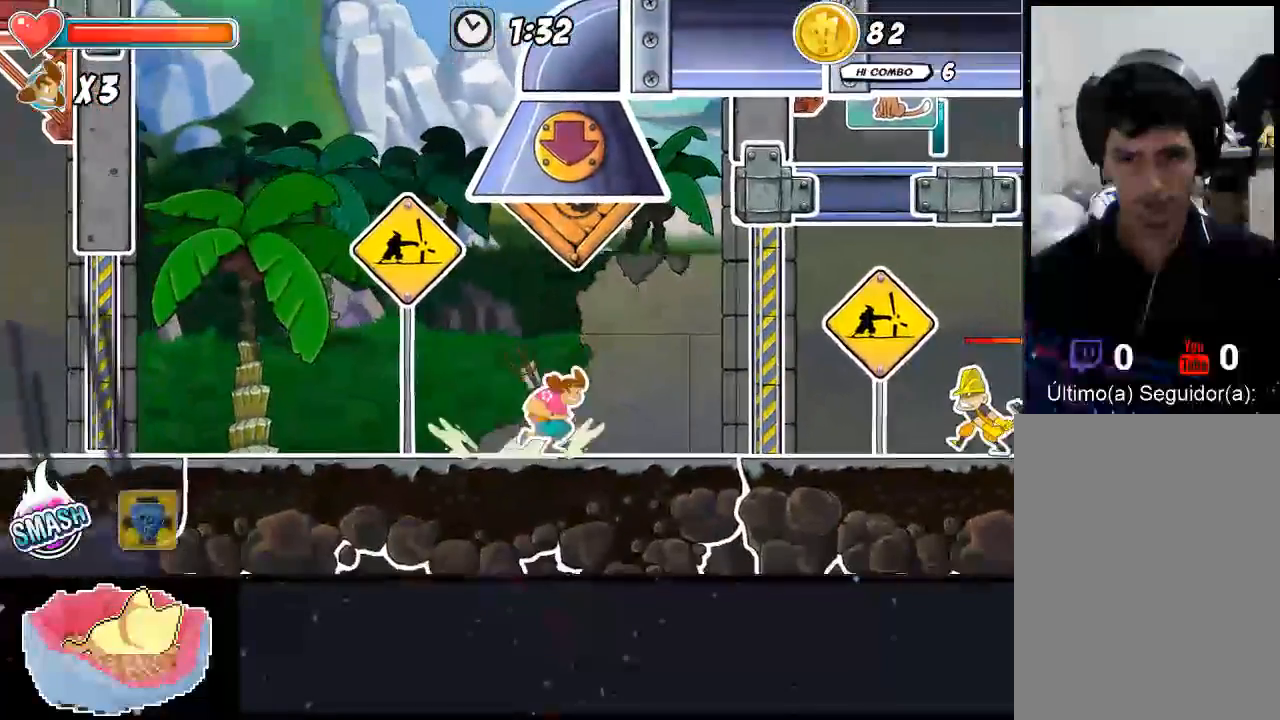
{"dt_ms": 500, "buttons": ["Y"], "left_stick": "center", "right_stick": "center", "events": [[67, "left_stick", "center"], [167, "A", "down"], [333, "A", "up"], [400, "Y", "down"]]}
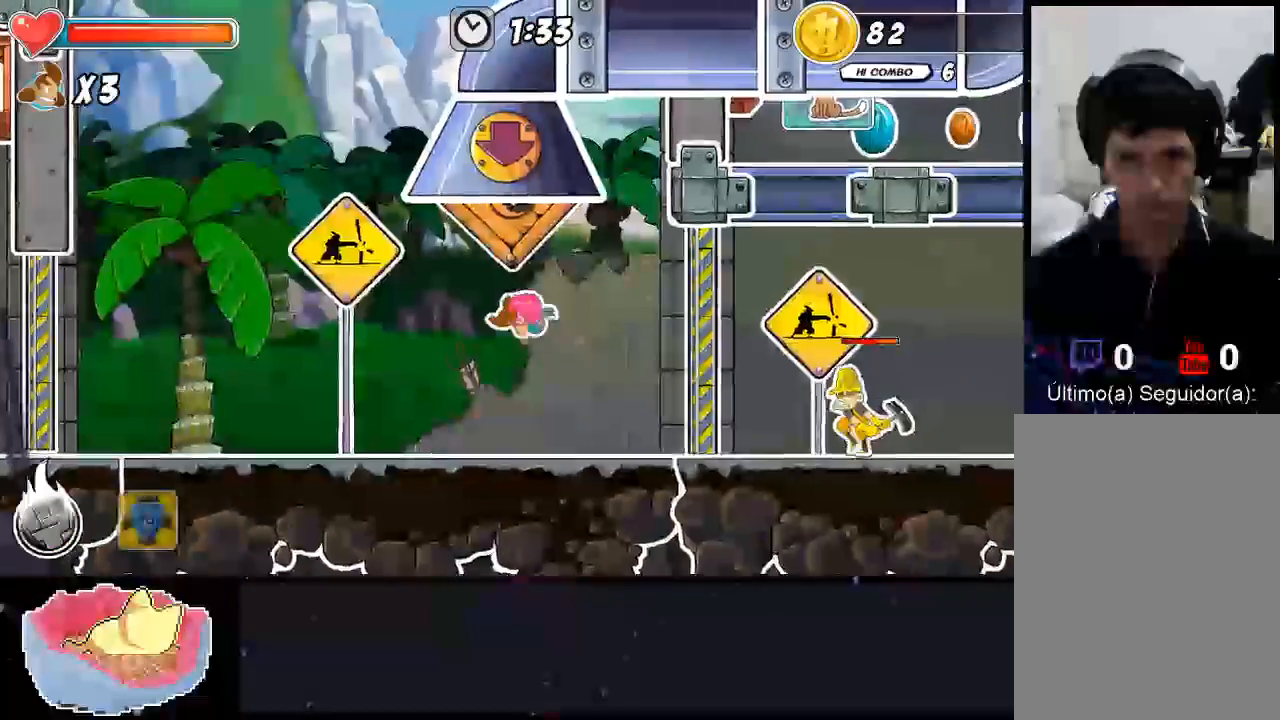
{"dt_ms": 500, "buttons": ["Y"], "left_stick": "up", "right_stick": "center", "events": [[400, "left_stick", "up"]]}
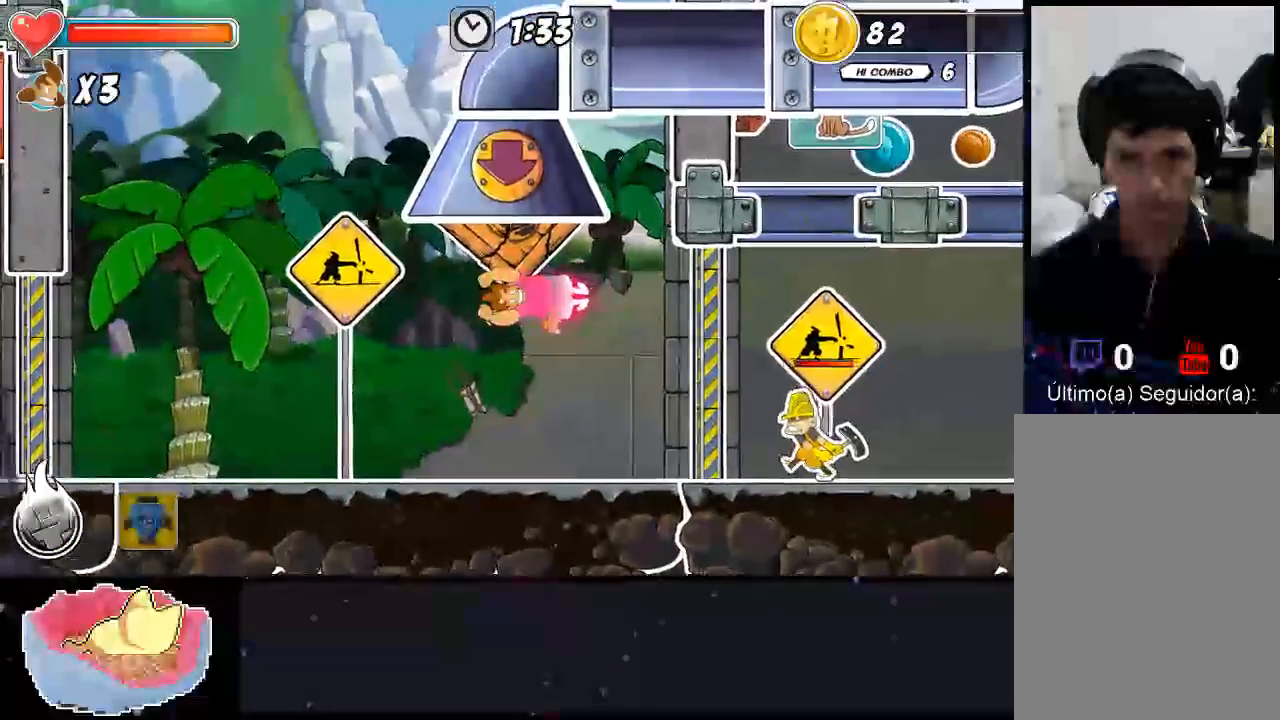
{"dt_ms": 500, "buttons": [], "left_stick": "center", "right_stick": "center", "events": [[133, "Y", "up"], [167, "left_stick", "center"]]}
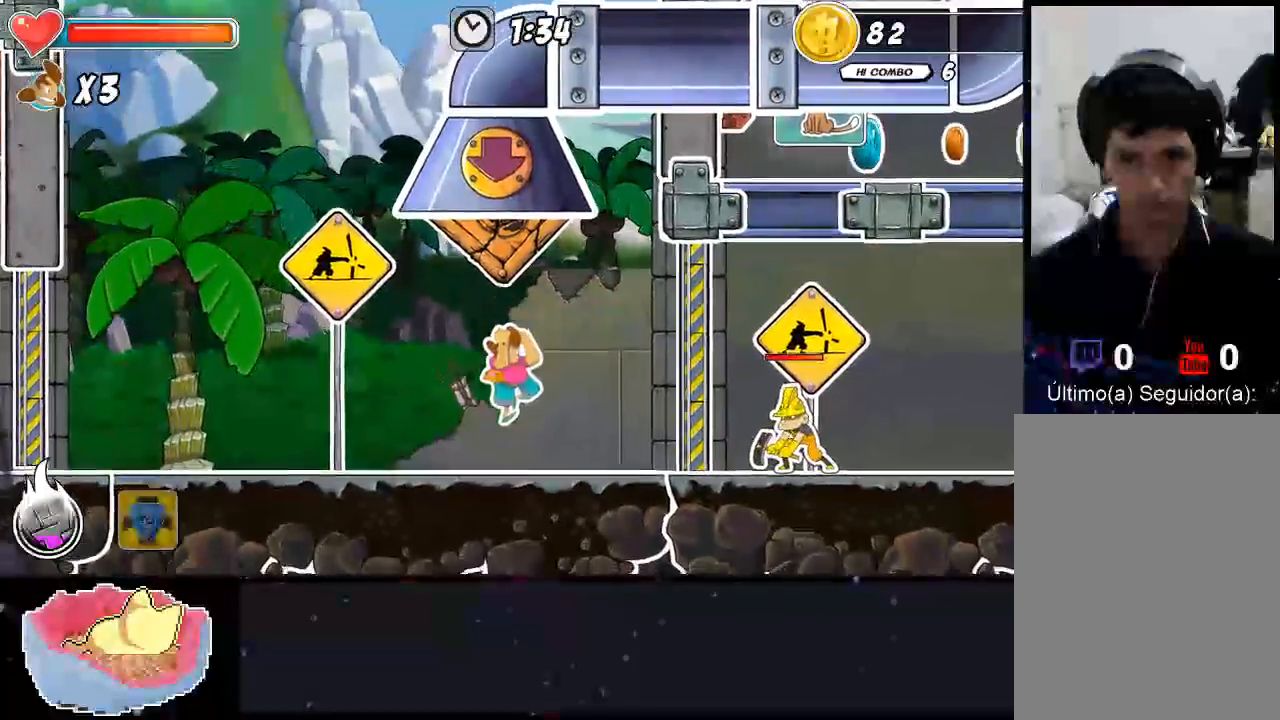
{"dt_ms": 500, "buttons": [], "left_stick": "up", "right_stick": "center", "events": [[300, "A", "down"], [400, "left_stick", "up"], [467, "A", "up"]]}
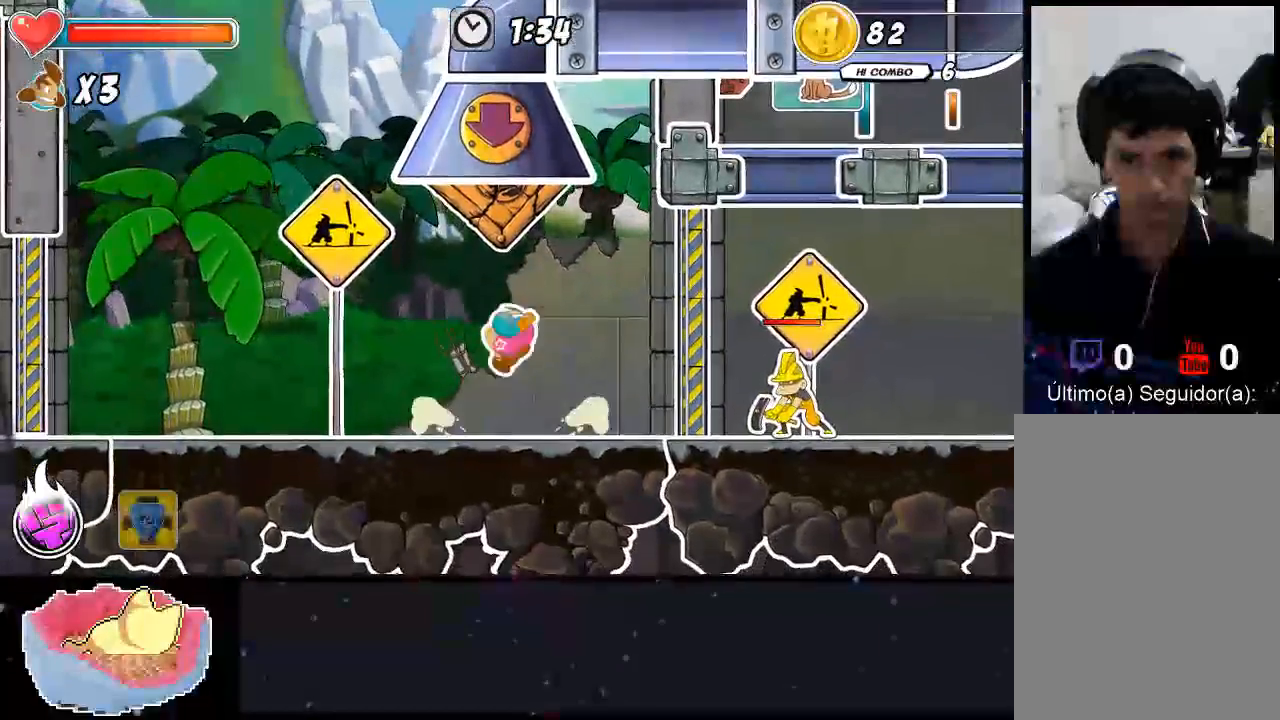
{"dt_ms": 500, "buttons": ["Y"], "left_stick": "up", "right_stick": "center", "events": [[33, "Y", "down"]]}
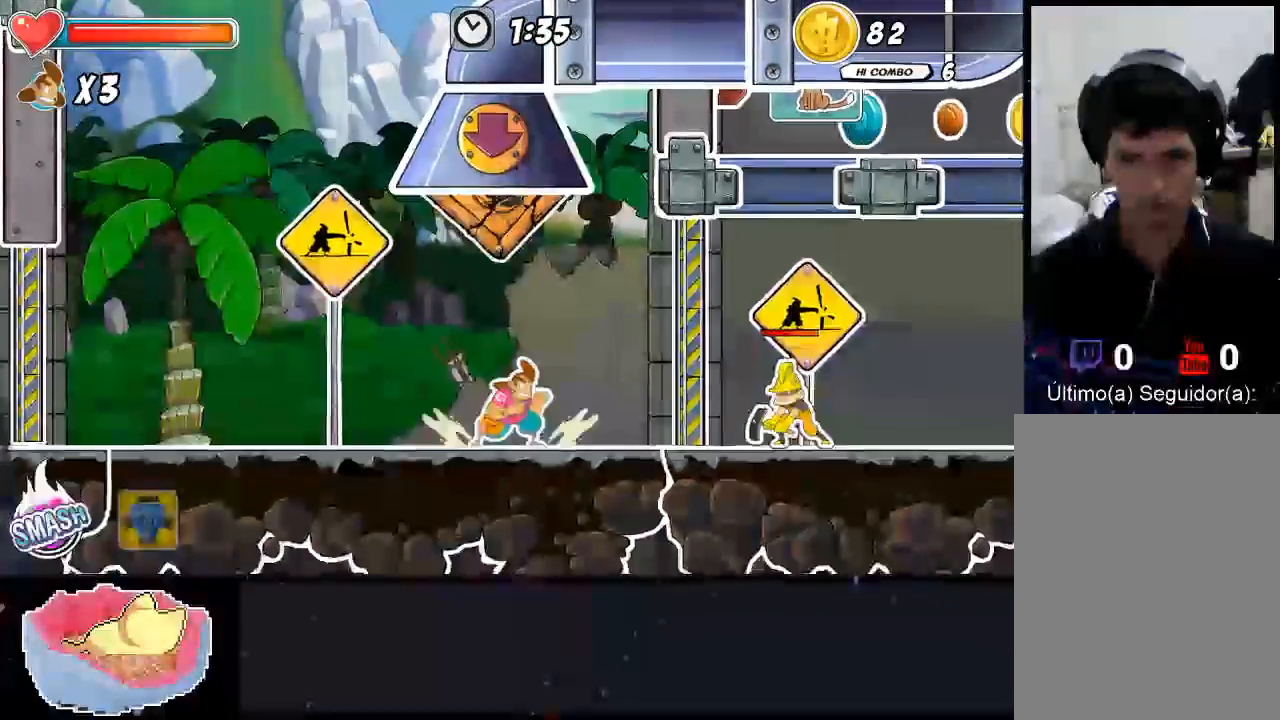
{"dt_ms": 500, "buttons": ["Y"], "left_stick": "up", "right_stick": "center", "events": [[67, "Y", "up"], [200, "left_stick", "center"], [300, "A", "down"], [367, "left_stick", "up"], [400, "A", "up"], [467, "Y", "down"]]}
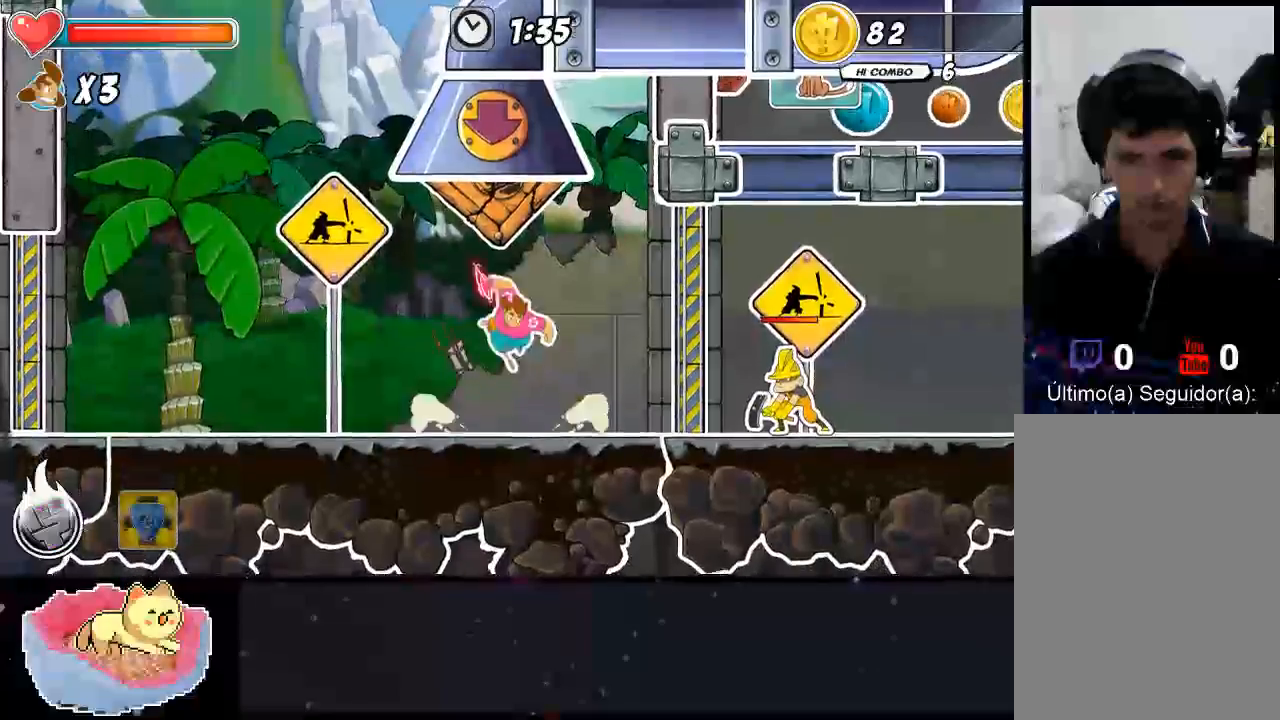
{"dt_ms": 500, "buttons": ["Y"], "left_stick": "up", "right_stick": "center", "events": []}
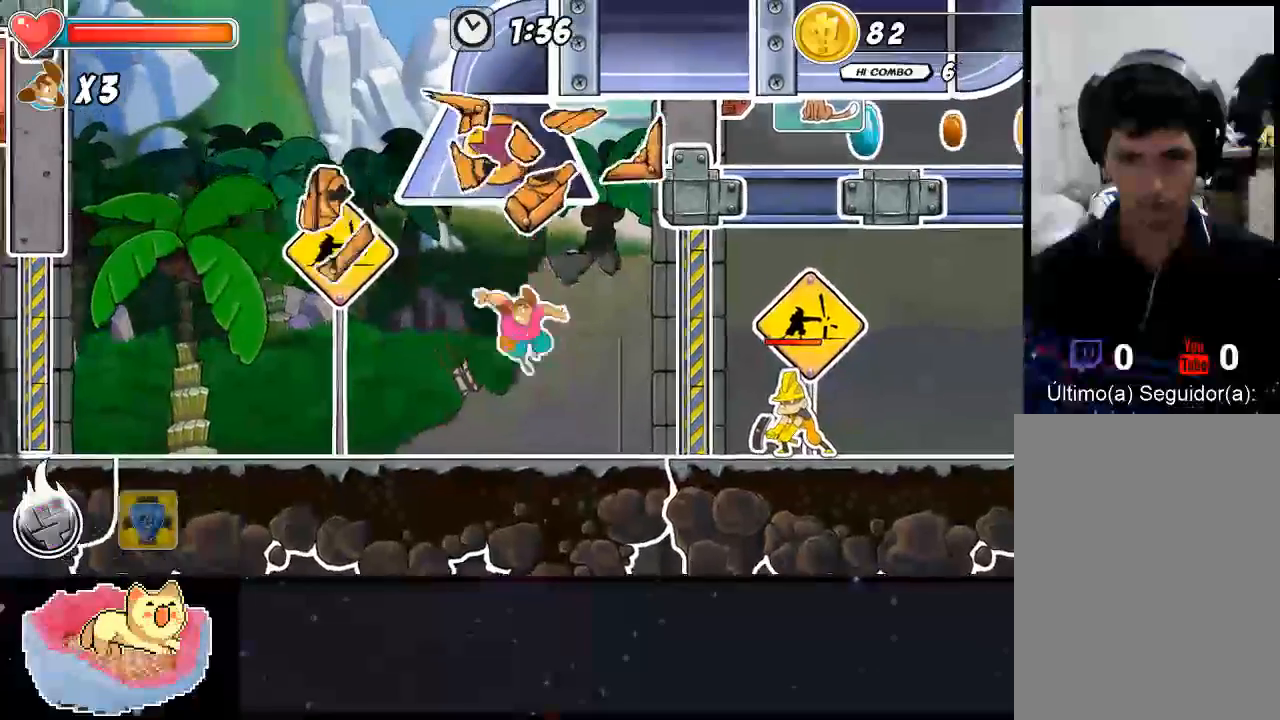
{"dt_ms": 500, "buttons": [], "left_stick": "center", "right_stick": "center", "events": [[167, "Y", "up"], [200, "left_stick", "center"]]}
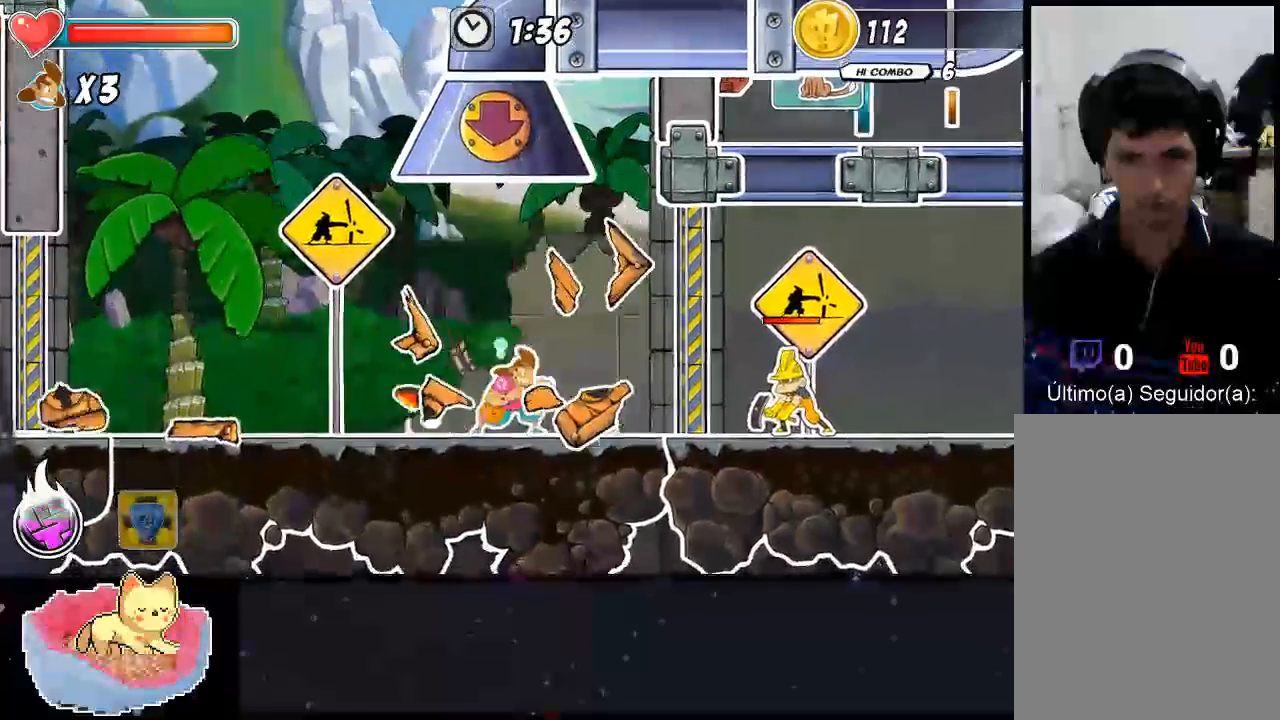
{"dt_ms": 1000, "buttons": [], "left_stick": "right", "right_stick": "center"}
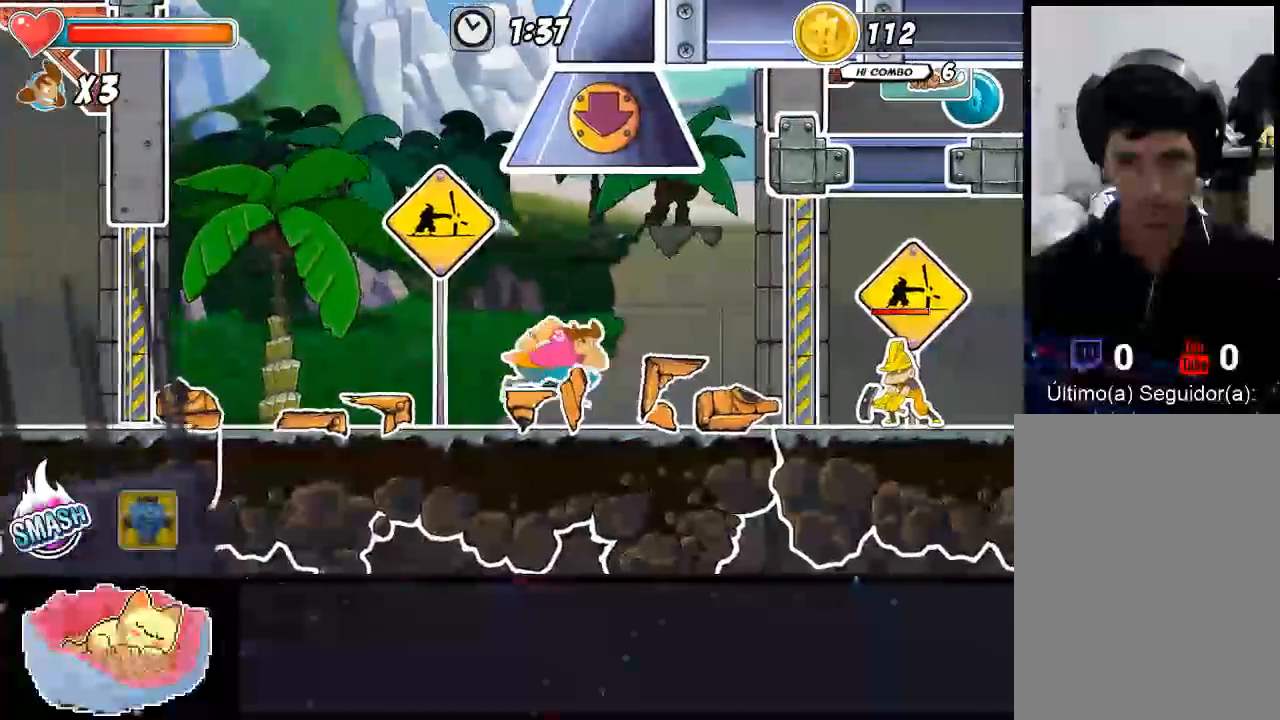
{"dt_ms": 500, "buttons": [], "left_stick": "left", "right_stick": "center", "events": [[100, "left_stick", "center"], [467, "left_stick", "left"]]}
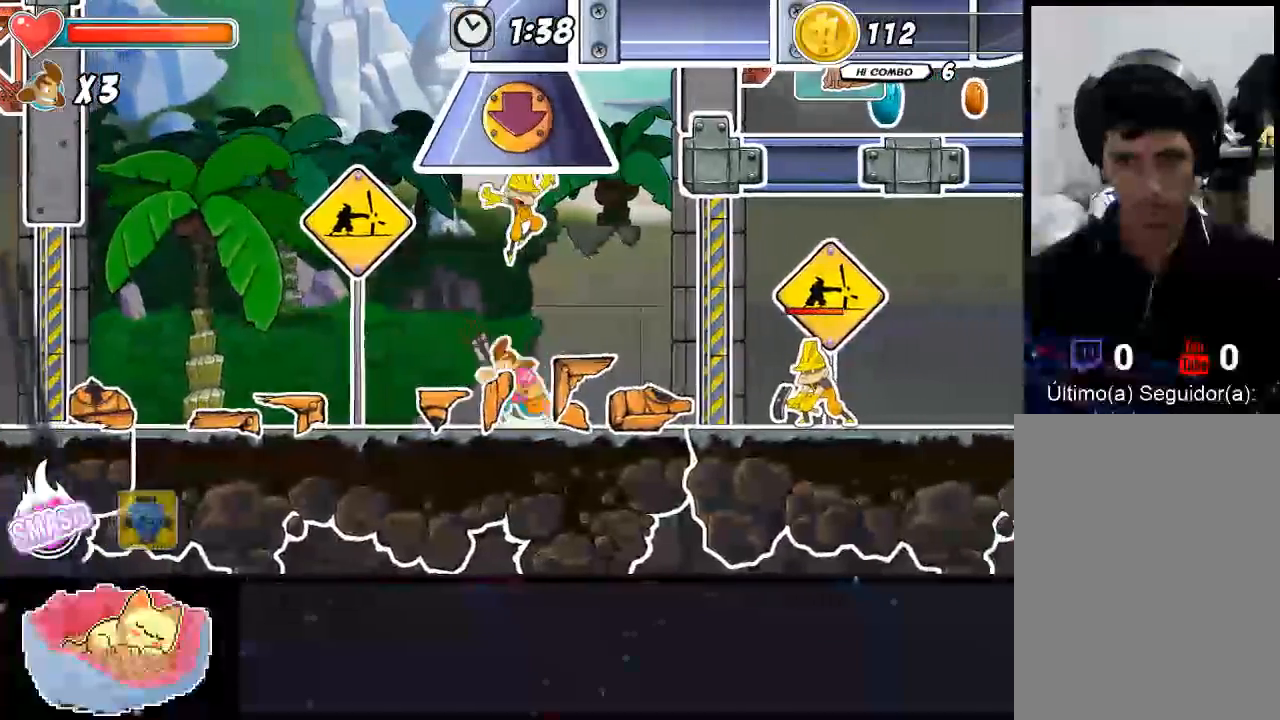
{"dt_ms": 500, "buttons": [], "left_stick": "up-left", "right_stick": "center", "events": [[400, "left_stick", "up-left"]]}
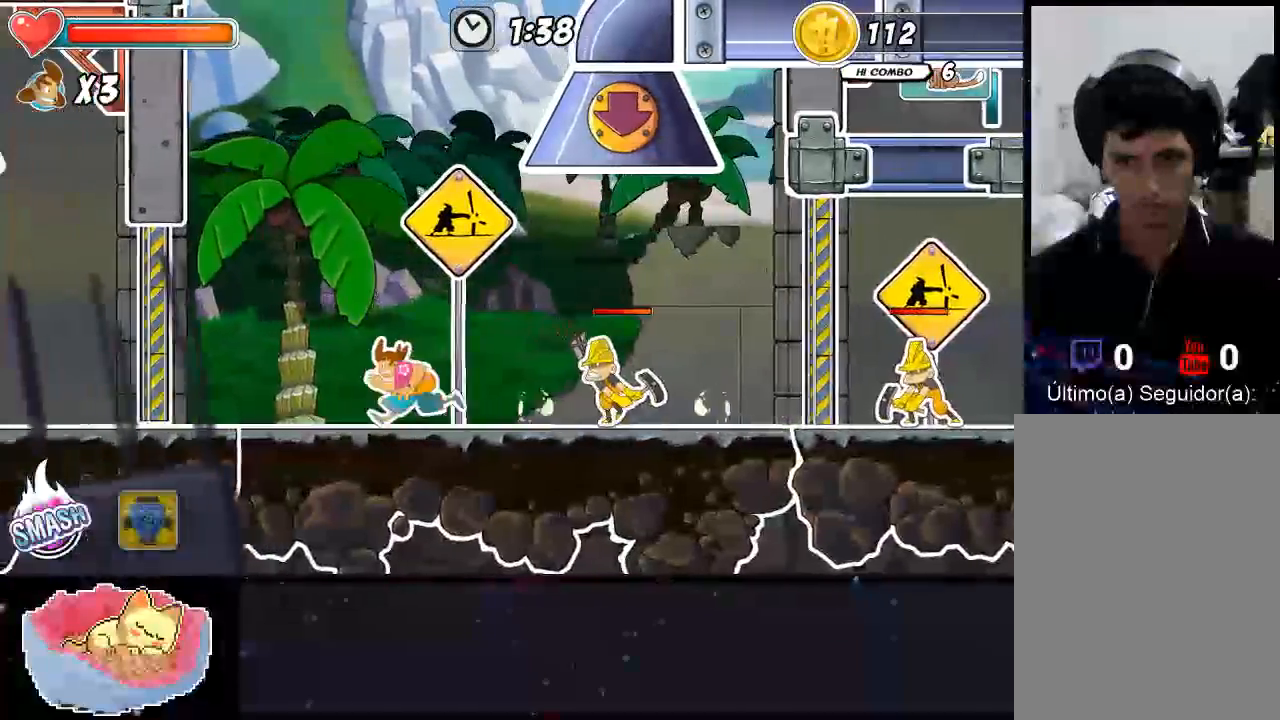
{"dt_ms": 500, "buttons": [], "left_stick": "right", "right_stick": "center", "events": [[233, "left_stick", "center"], [333, "left_stick", "right"], [400, "A", "down"], [500, "A", "up"]]}